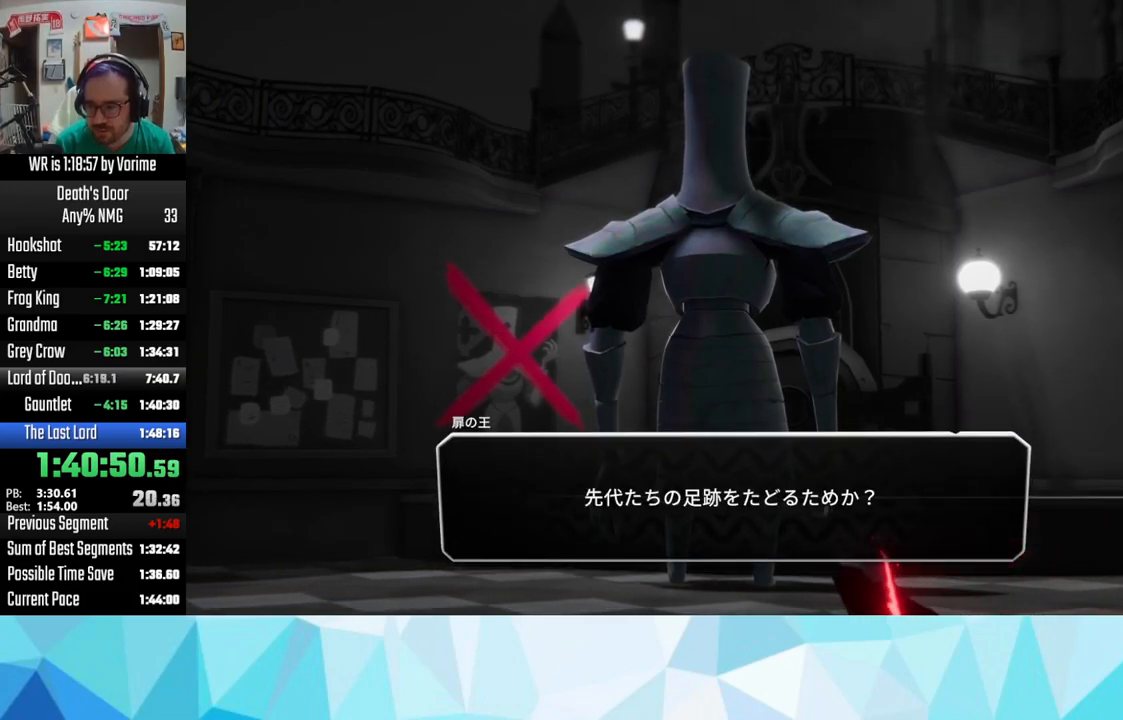
Gameplay with a controller (PlayStation layout); each line is a JSON object with the inputs held at the frame after it. "events" lists button and stick changes between this image and that frame as [ms after this image, input, new state], when the widget could be followed in between.
{"buttons": ["SQUARE"], "left_stick": "center", "right_stick": "center", "events": [[67, "CROSS", "down"], [100, "CROSS", "up"], [100, "SQUARE", "down"], [133, "SQUARE", "up"], [150, "CROSS", "down"], [300, "CROSS", "up"], [300, "SQUARE", "down"], [367, "SQUARE", "up"], [400, "CROSS", "down"], [433, "CROSS", "up"], [450, "SQUARE", "down"]]}
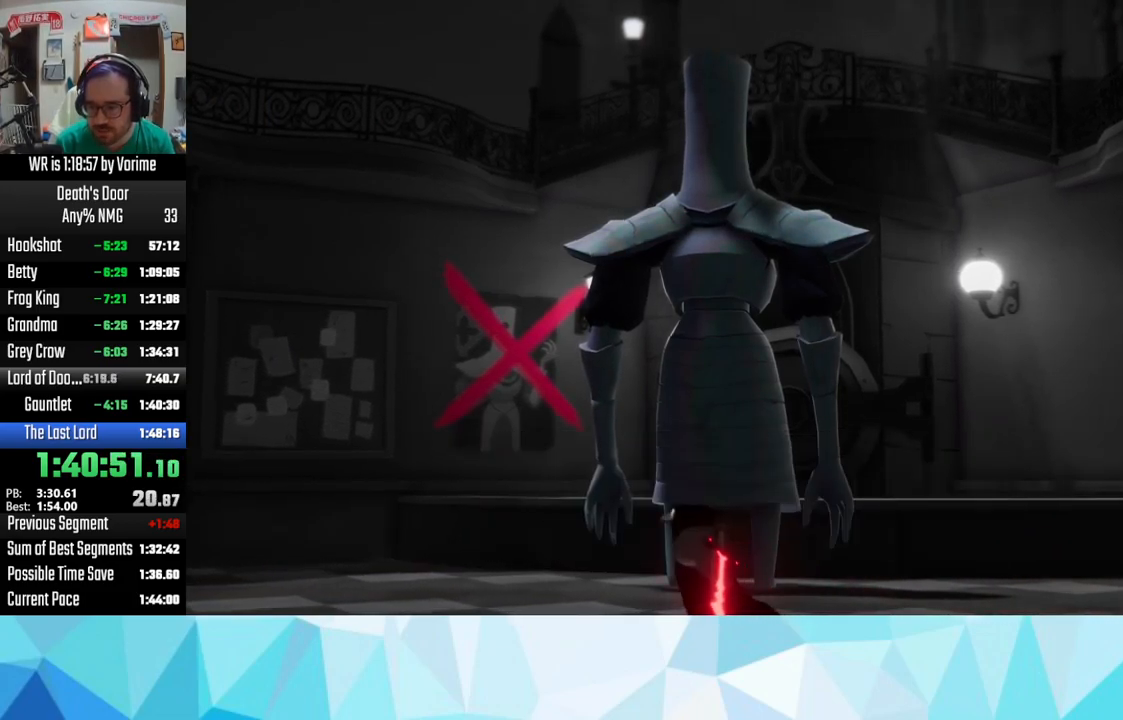
{"buttons": [], "left_stick": "center", "right_stick": "center", "events": [[133, "CROSS", "down"], [133, "SQUARE", "up"], [150, "CROSS", "up"], [167, "CROSS", "down"], [283, "CROSS", "up"], [283, "SQUARE", "down"], [350, "SQUARE", "up"], [383, "CROSS", "down"], [400, "CROSS", "up"]]}
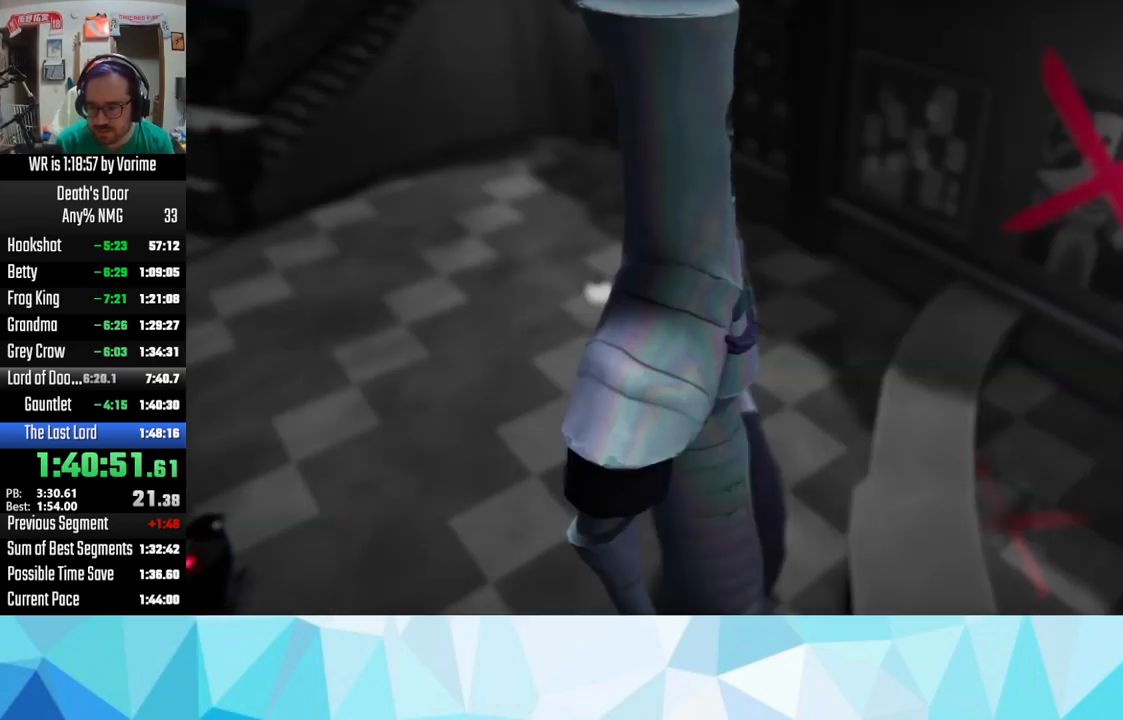
{"buttons": ["CROSS"], "left_stick": "center", "right_stick": "center", "events": [[17, "SQUARE", "down"], [100, "CROSS", "down"], [100, "SQUARE", "up"], [150, "CROSS", "up"], [167, "SQUARE", "down"], [283, "SQUARE", "up"], [300, "CROSS", "down"], [317, "CROSS", "up"], [317, "SQUARE", "down"], [350, "SQUARE", "up"], [400, "CROSS", "down"]]}
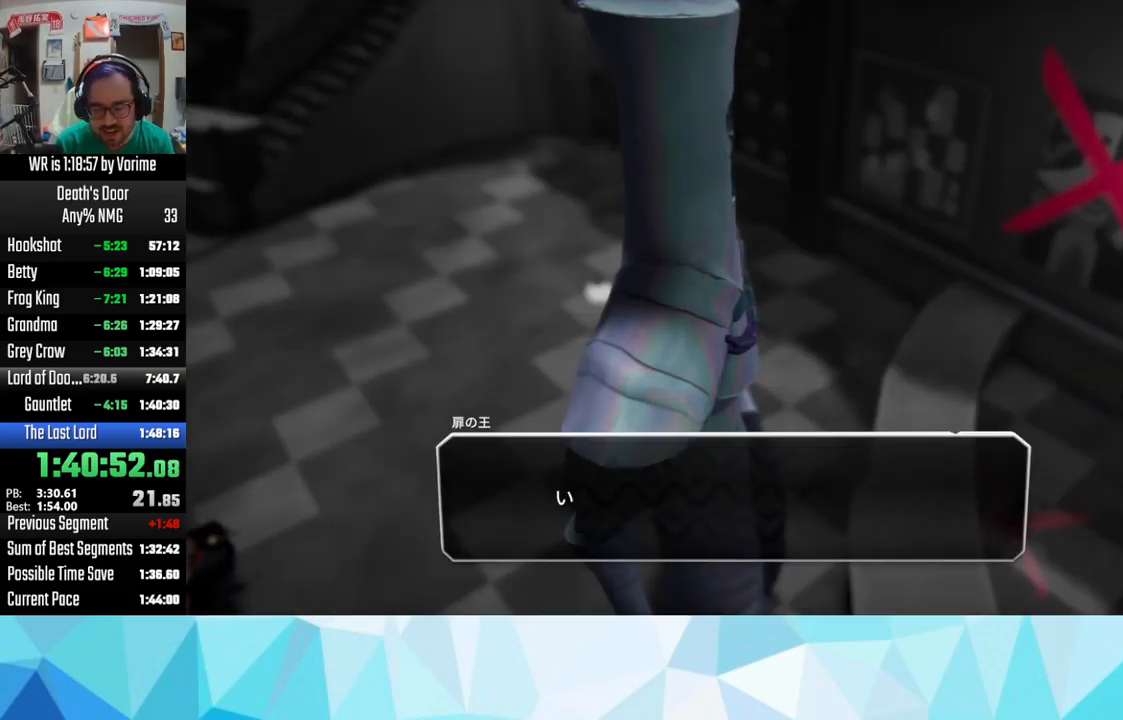
{"buttons": ["CROSS"], "left_stick": "center", "right_stick": "center", "events": [[33, "CROSS", "up"], [33, "SQUARE", "down"], [83, "CROSS", "down"], [83, "SQUARE", "up"], [133, "CROSS", "up"], [200, "SQUARE", "down"], [233, "CROSS", "down"], [233, "SQUARE", "up"], [283, "CROSS", "up"], [383, "SQUARE", "down"], [450, "SQUARE", "up"], [467, "CROSS", "down"]]}
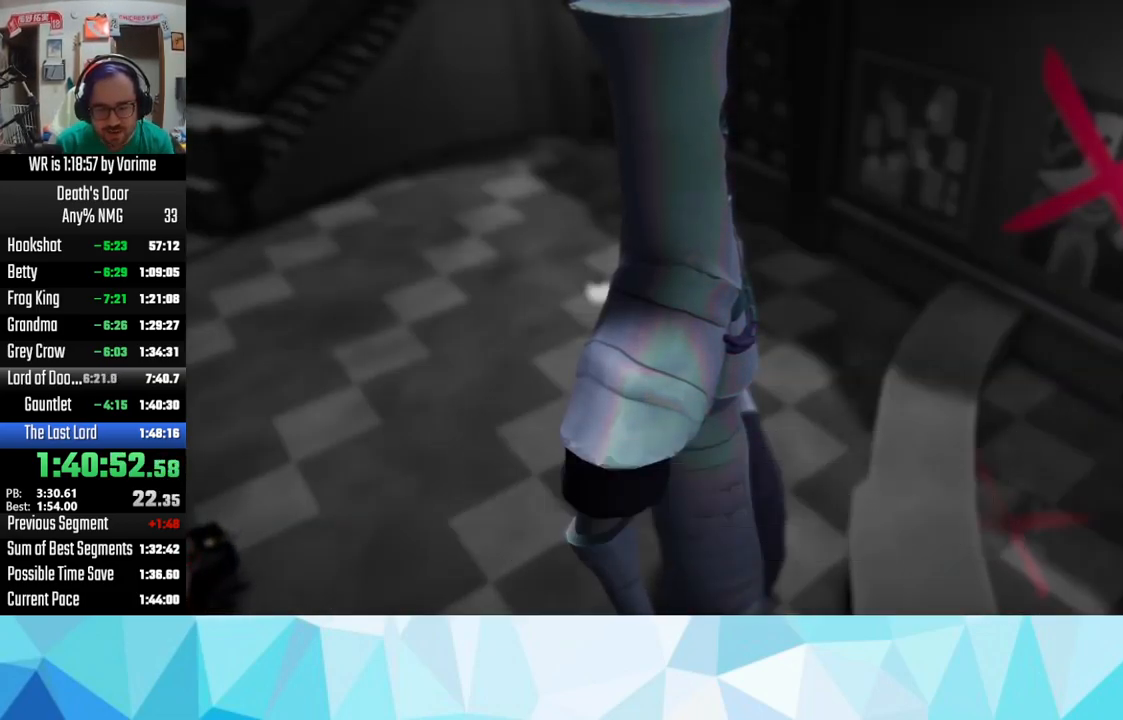
{"buttons": ["CROSS"], "left_stick": "center", "right_stick": "center", "events": [[50, "CROSS", "up"], [83, "SQUARE", "down"], [117, "SQUARE", "up"], [150, "CROSS", "down"], [217, "CROSS", "up"], [233, "SQUARE", "down"], [267, "CROSS", "down"], [267, "SQUARE", "up"], [317, "CROSS", "up"], [500, "CROSS", "down"]]}
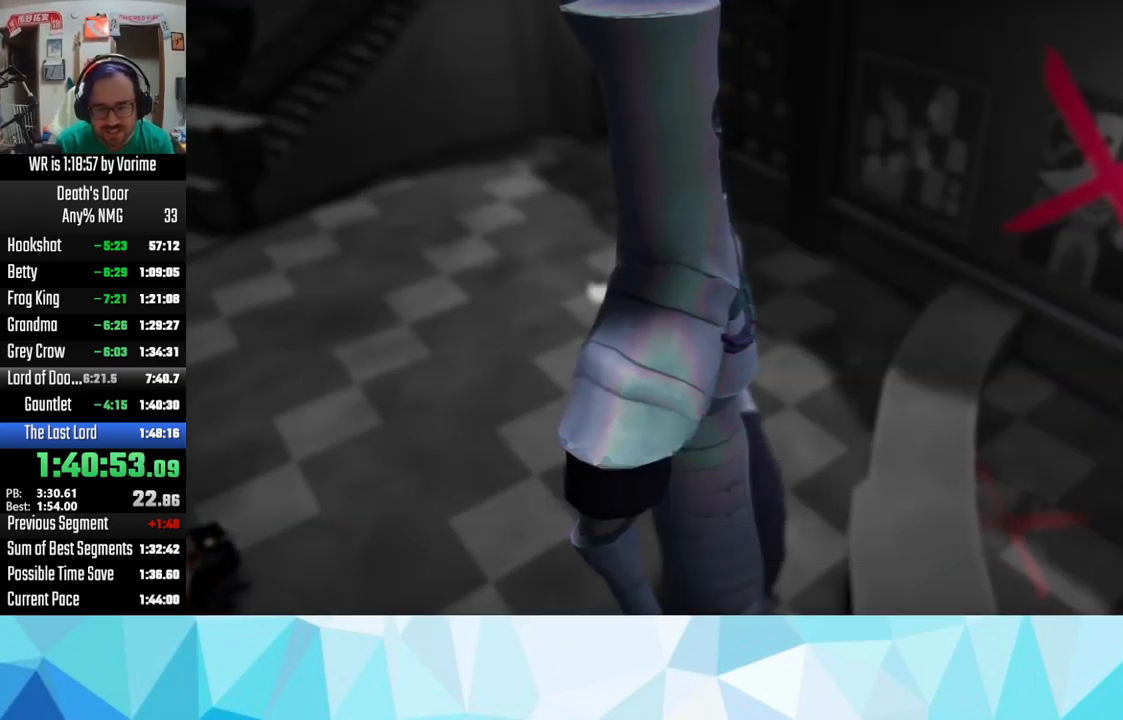
{"buttons": ["CROSS"], "left_stick": "center", "right_stick": "center", "events": [[17, "CROSS", "up"], [150, "SQUARE", "down"], [167, "SQUARE", "up"], [217, "CROSS", "down"], [250, "CROSS", "up"], [250, "SQUARE", "down"], [283, "SQUARE", "up"], [300, "CROSS", "down"], [433, "CROSS", "up"], [433, "SQUARE", "down"], [467, "SQUARE", "up"], [483, "CROSS", "down"]]}
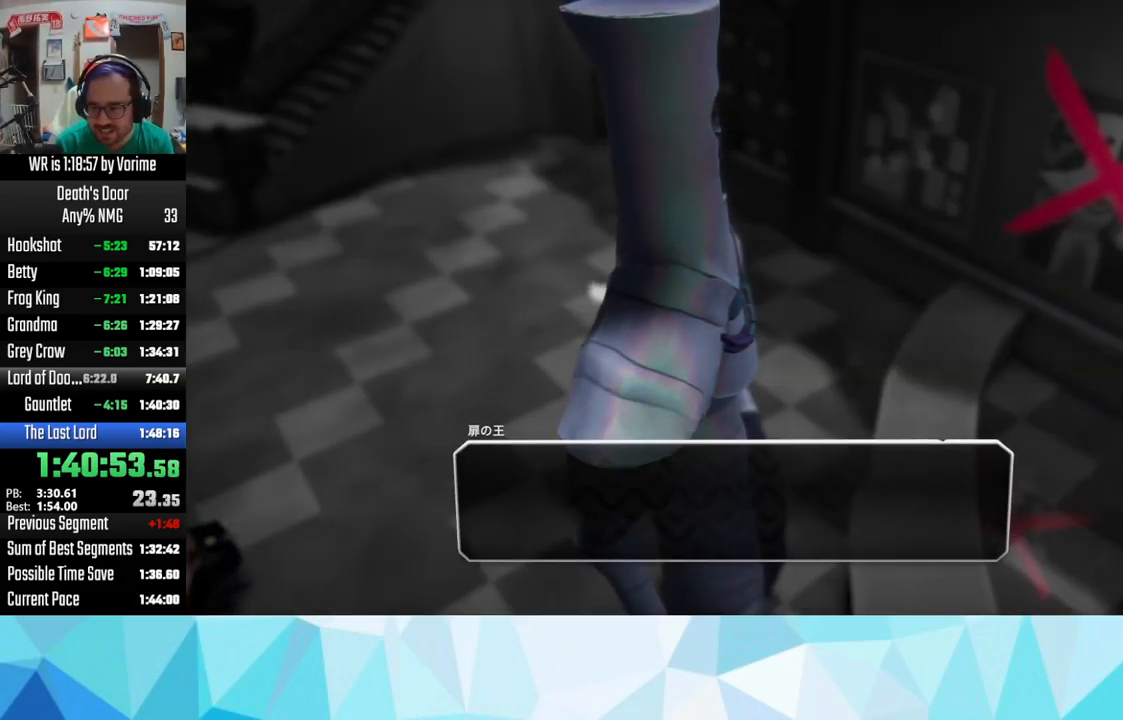
{"buttons": ["SQUARE"], "left_stick": "center", "right_stick": "center", "events": [[117, "CROSS", "up"], [117, "SQUARE", "down"], [133, "SQUARE", "up"], [150, "CROSS", "down"], [267, "CROSS", "up"], [267, "SQUARE", "down"], [333, "SQUARE", "up"], [350, "CROSS", "down"], [417, "CROSS", "up"], [417, "SQUARE", "down"]]}
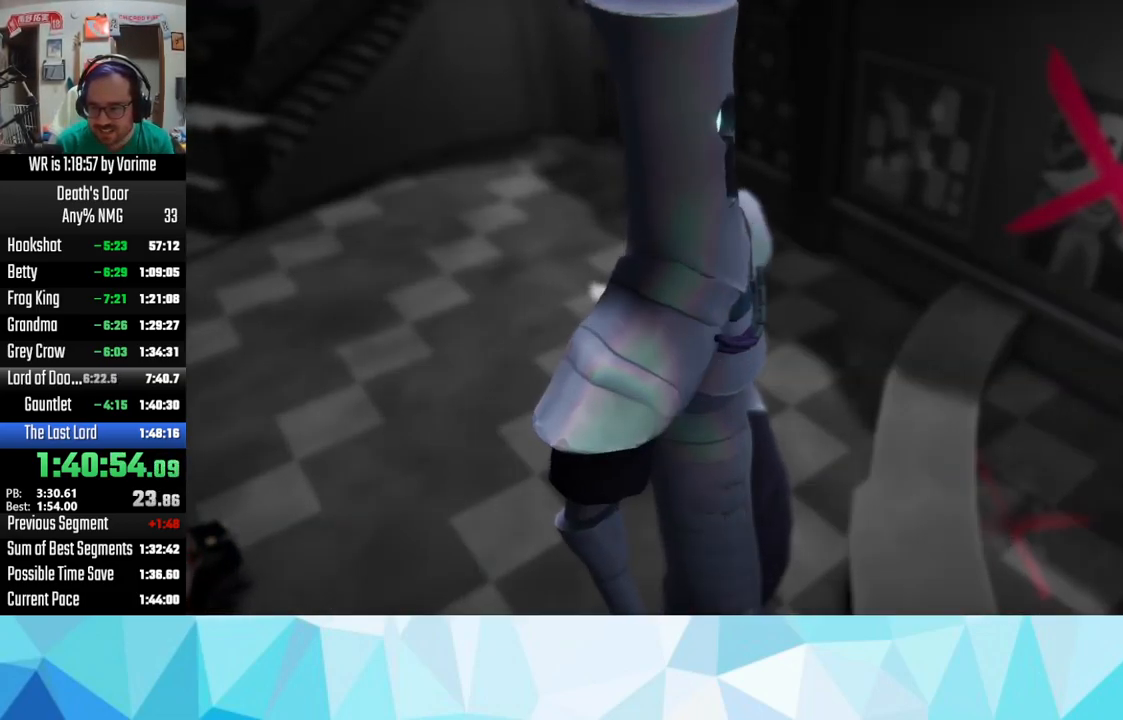
{"buttons": ["CROSS"], "left_stick": "center", "right_stick": "center", "events": [[33, "SQUARE", "up"], [50, "CROSS", "down"], [100, "CROSS", "up"], [117, "SQUARE", "down"], [217, "CROSS", "down"], [217, "SQUARE", "up"], [267, "CROSS", "up"], [300, "SQUARE", "down"], [434, "CROSS", "down"], [434, "SQUARE", "up"]]}
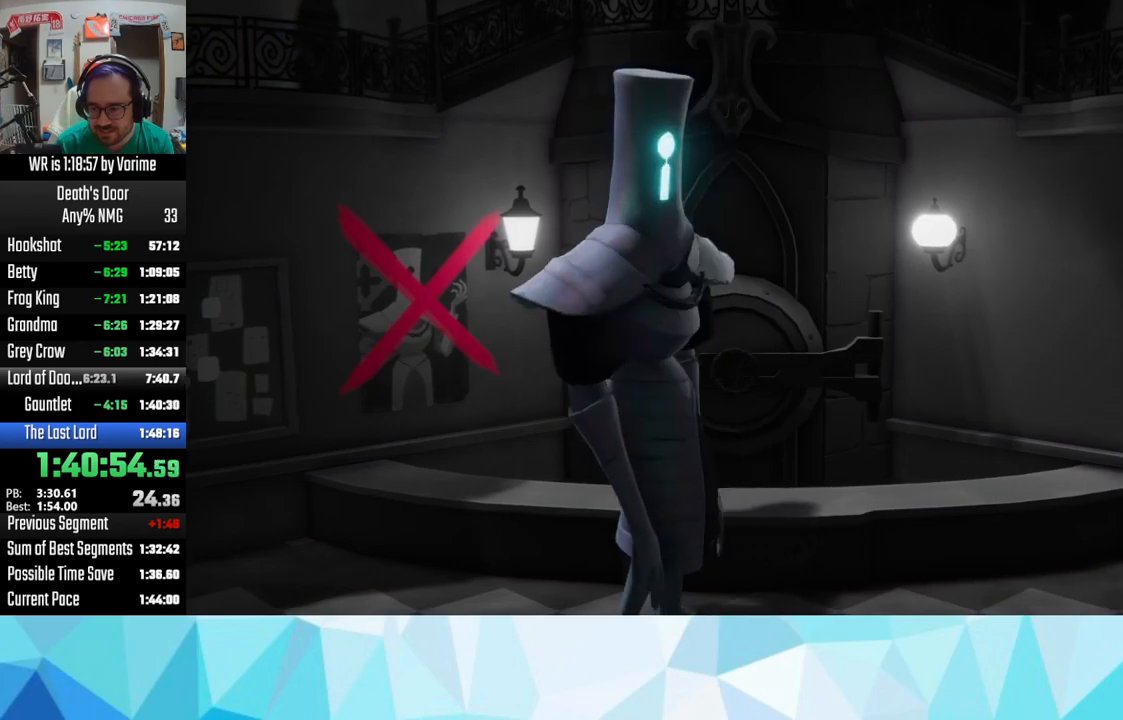
{"buttons": ["CROSS"], "left_stick": "center", "right_stick": "center", "events": [[50, "CROSS", "up"], [50, "SQUARE", "down"], [84, "SQUARE", "up"], [117, "CROSS", "down"], [200, "CROSS", "up"], [234, "SQUARE", "down"], [267, "SQUARE", "up"], [284, "CROSS", "down"], [317, "CROSS", "up"], [434, "SQUARE", "down"], [450, "SQUARE", "up"], [484, "CROSS", "down"]]}
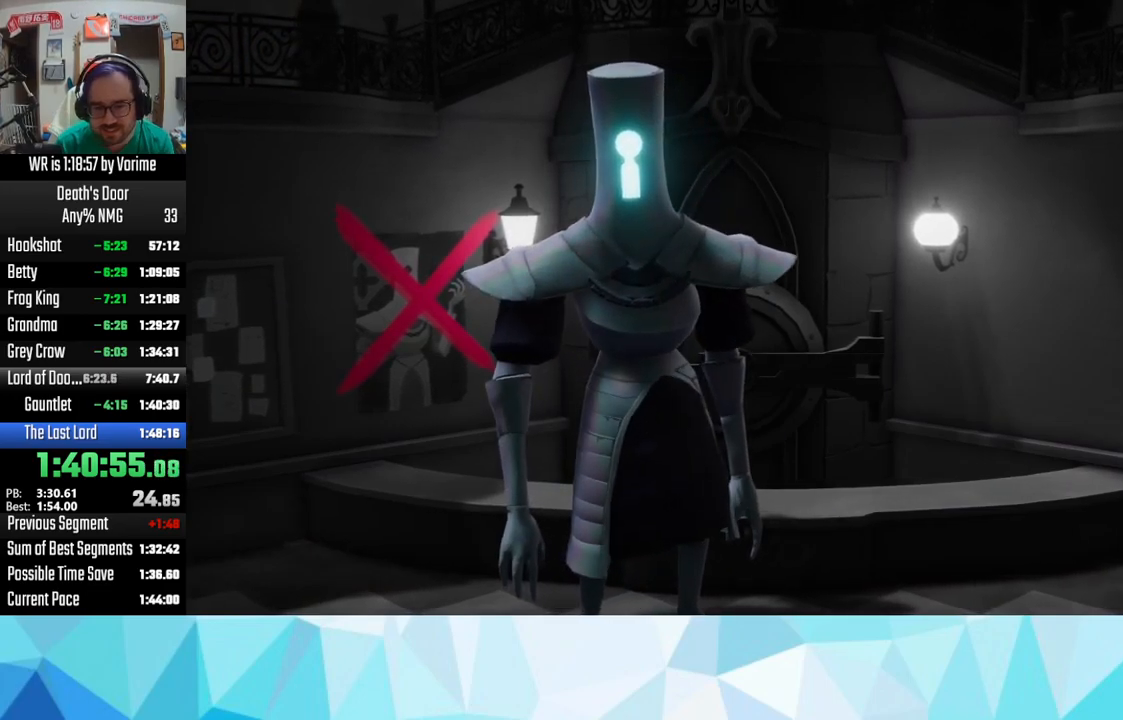
{"buttons": ["CROSS"], "left_stick": "center", "right_stick": "center", "events": [[17, "CROSS", "up"], [34, "SQUARE", "down"], [150, "SQUARE", "up"], [167, "CROSS", "down"], [234, "CROSS", "up"], [250, "SQUARE", "down"], [367, "SQUARE", "up"], [384, "CROSS", "down"], [417, "CROSS", "up"], [450, "CROSS", "down"]]}
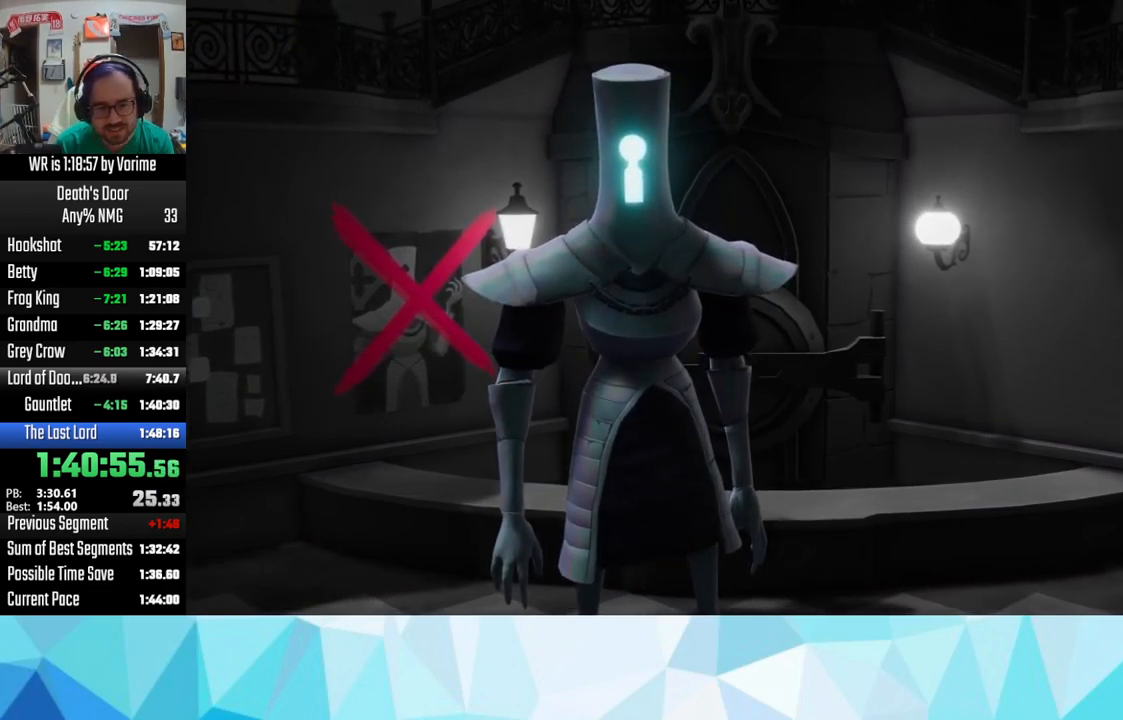
{"buttons": [], "left_stick": "center", "right_stick": "center", "events": [[84, "CROSS", "up"], [84, "SQUARE", "down"], [134, "SQUARE", "up"], [150, "CROSS", "down"], [267, "CROSS", "up"], [284, "SQUARE", "down"], [317, "SQUARE", "up"], [334, "CROSS", "down"], [384, "CROSS", "up"]]}
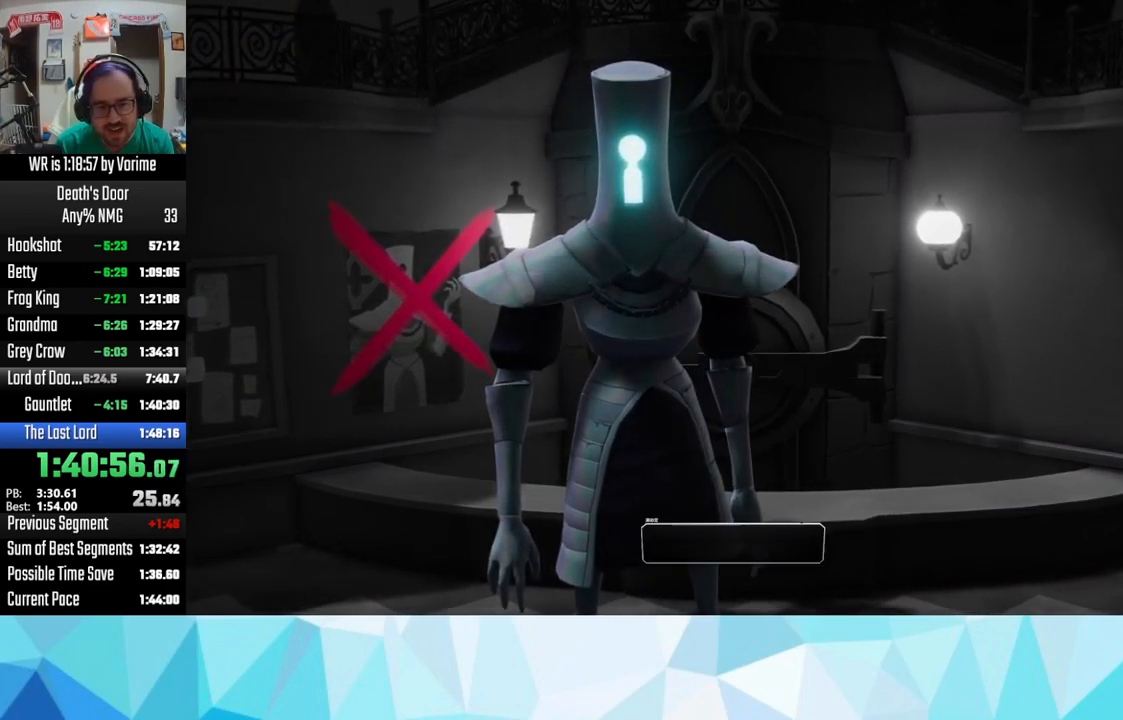
{"buttons": [], "left_stick": "center", "right_stick": "center", "events": [[50, "CROSS", "down"], [117, "CROSS", "up"], [134, "SQUARE", "down"], [234, "SQUARE", "up"], [267, "CROSS", "down"], [300, "CROSS", "up"], [317, "SQUARE", "down"], [417, "CROSS", "down"], [417, "SQUARE", "up"], [467, "CROSS", "up"]]}
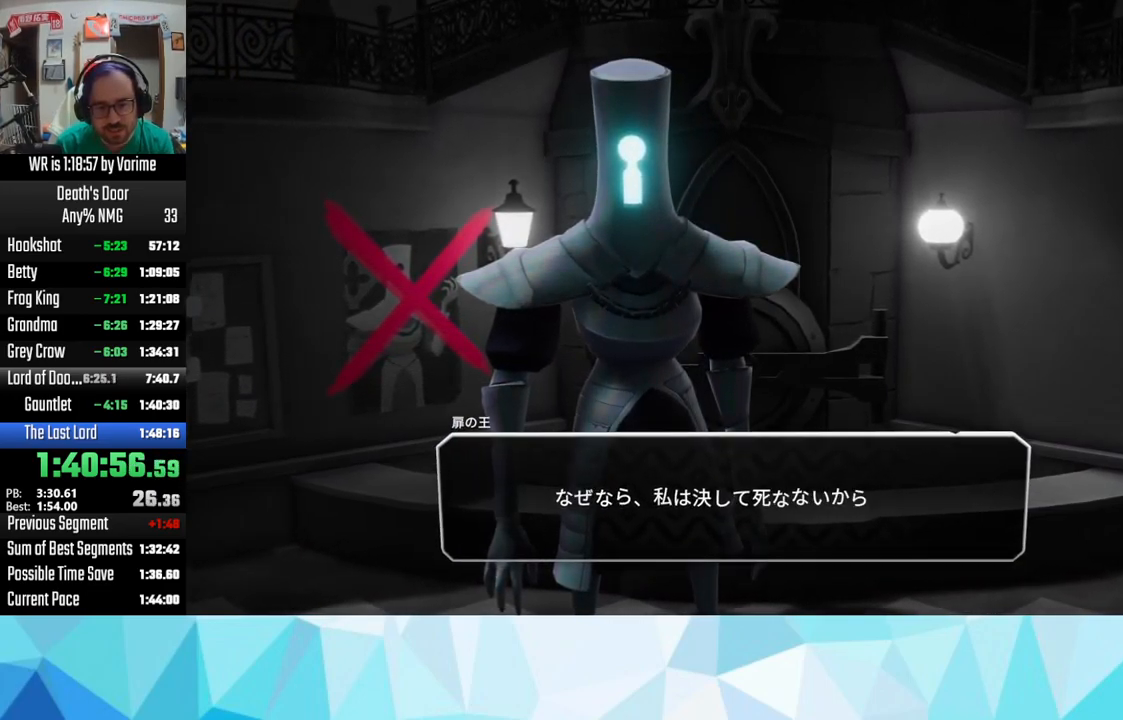
{"buttons": ["CROSS"], "left_stick": "center", "right_stick": "center", "events": [[67, "SQUARE", "down"], [117, "CROSS", "down"], [117, "SQUARE", "up"], [134, "CROSS", "up"], [167, "SQUARE", "down"], [250, "SQUARE", "up"], [267, "CROSS", "down"], [350, "CROSS", "up"], [367, "SQUARE", "down"], [384, "SQUARE", "up"], [400, "CROSS", "down"]]}
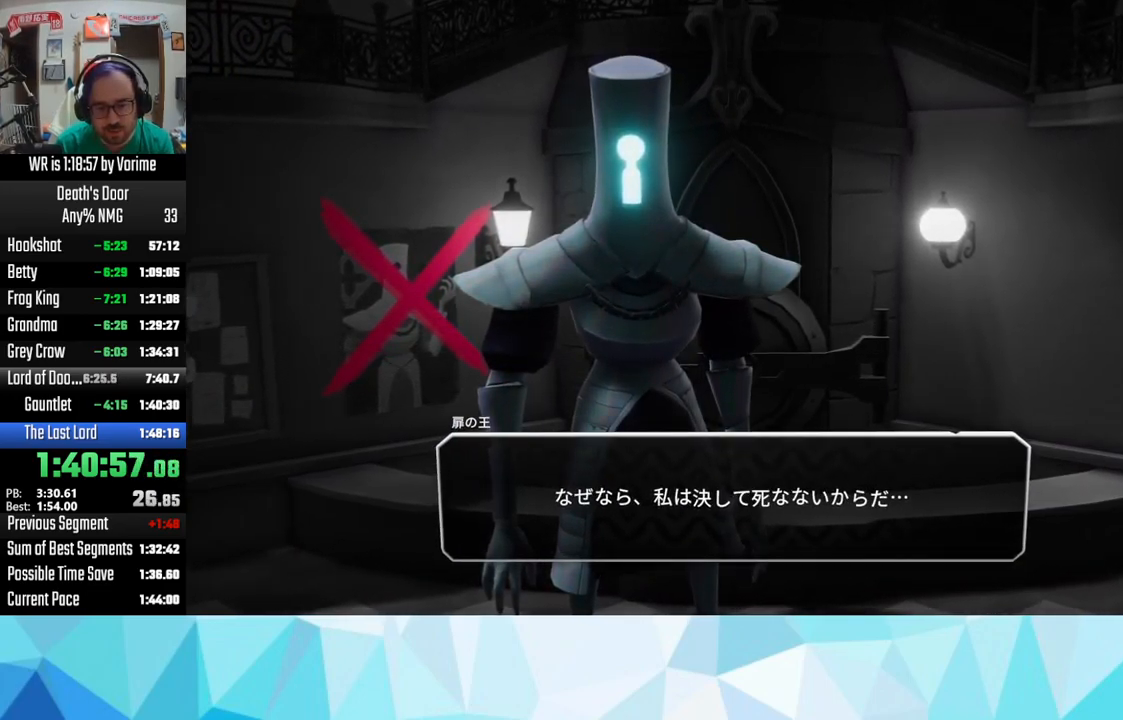
{"buttons": ["SQUARE"], "left_stick": "center", "right_stick": "center", "events": [[67, "CROSS", "up"], [117, "CROSS", "down"], [200, "CROSS", "up"], [200, "SQUARE", "down"], [334, "SQUARE", "up"], [350, "CROSS", "down"], [400, "CROSS", "up"], [417, "SQUARE", "down"]]}
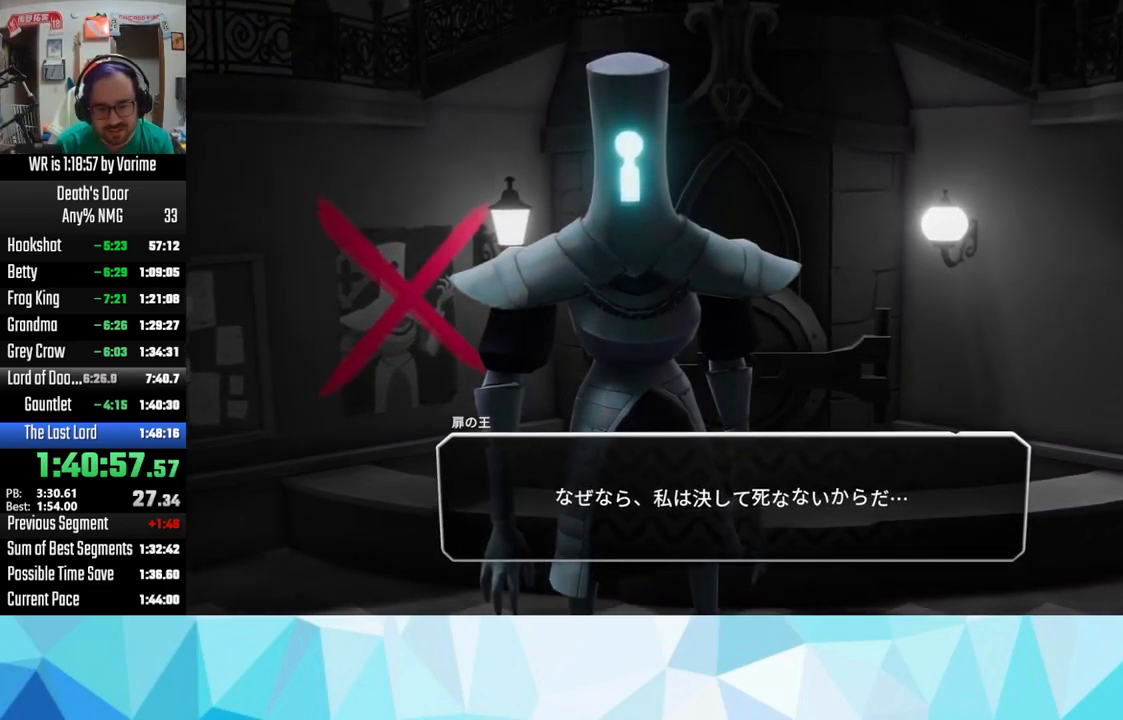
{"buttons": [], "left_stick": "center", "right_stick": "center", "events": [[50, "SQUARE", "up"], [100, "CROSS", "down"], [167, "CROSS", "up"], [184, "SQUARE", "down"], [234, "SQUARE", "up"], [267, "CIRCLE", "down"], [300, "CIRCLE", "up"], [317, "SQUARE", "down"], [350, "SQUARE", "up"], [467, "CROSS", "down"], [500, "CROSS", "up"]]}
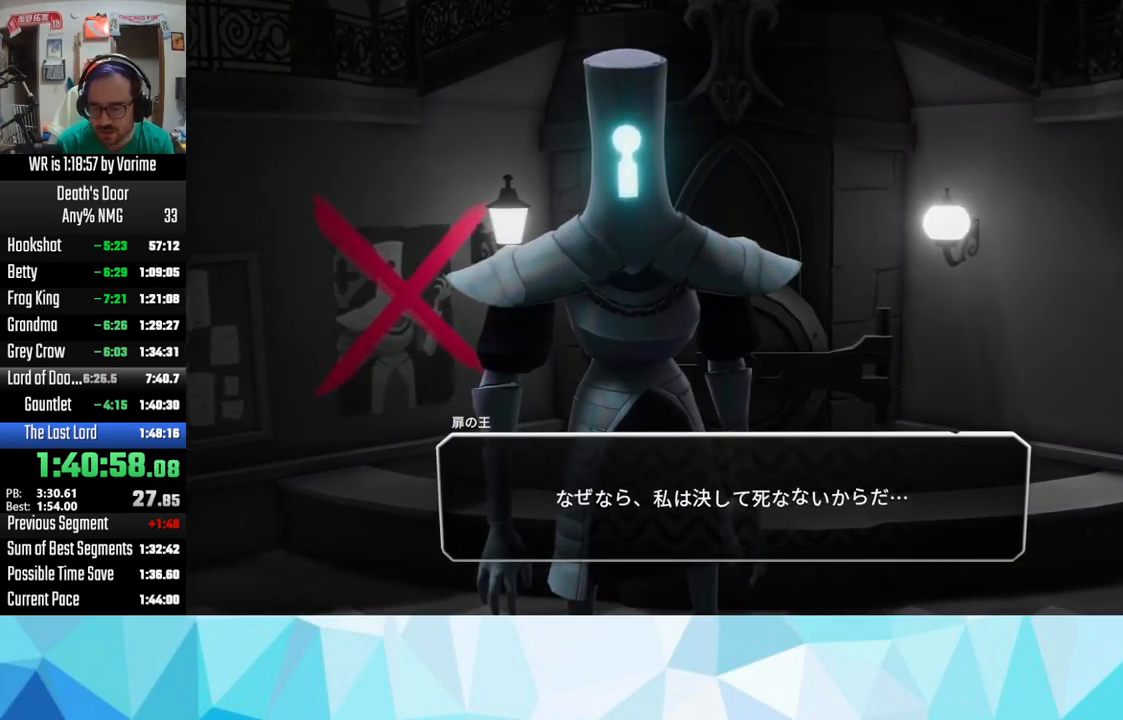
{"buttons": ["CIRCLE"], "left_stick": "center", "right_stick": "center", "events": [[17, "SQUARE", "down"], [50, "SQUARE", "up"], [67, "CIRCLE", "down"], [84, "CIRCLE", "up"], [234, "TRIANGLE", "down"], [267, "TRIANGLE", "up"], [334, "SQUARE", "down"], [434, "CIRCLE", "down"], [434, "SQUARE", "up"]]}
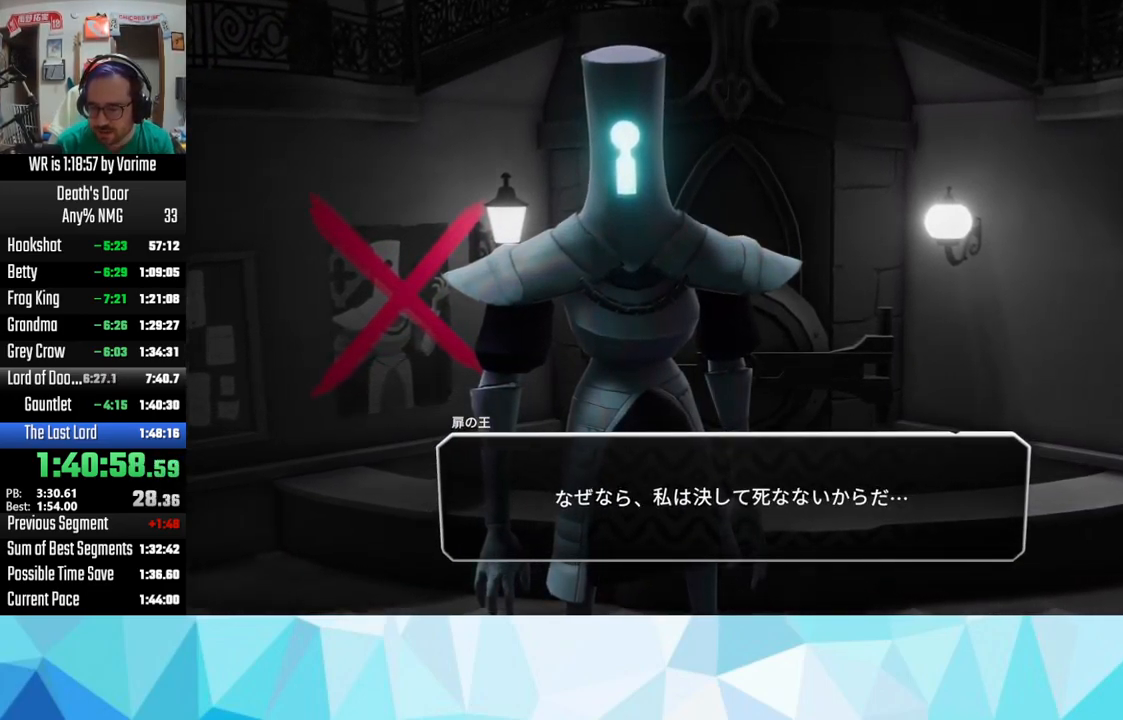
{"buttons": ["TRIANGLE"], "left_stick": "center", "right_stick": "center", "events": [[67, "CIRCLE", "up"], [67, "SQUARE", "down"], [100, "SQUARE", "up"], [117, "CROSS", "down"], [150, "CROSS", "up"], [167, "SQUARE", "down"], [334, "CIRCLE", "down"], [334, "SQUARE", "up"], [350, "CIRCLE", "up"], [367, "SQUARE", "down"], [400, "SQUARE", "up"], [400, "TRIANGLE", "down"]]}
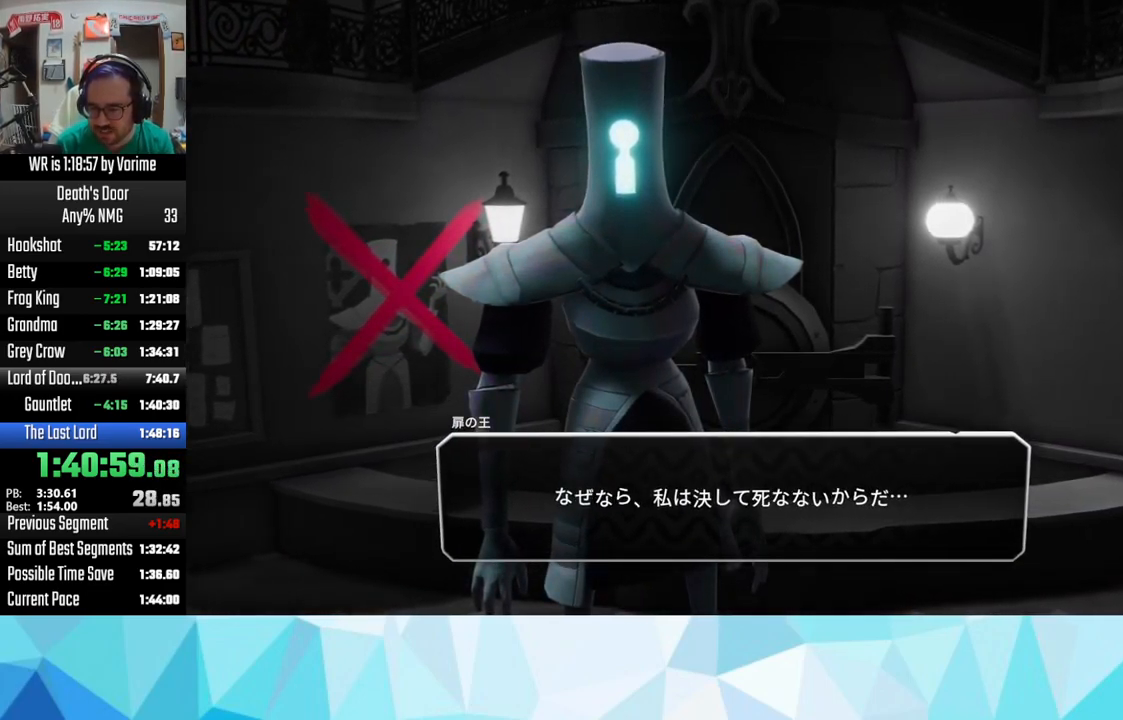
{"buttons": ["SQUARE"], "left_stick": "center", "right_stick": "center", "events": [[50, "SQUARE", "down"], [50, "TRIANGLE", "up"], [84, "SQUARE", "up"], [117, "CIRCLE", "down"], [266, "CIRCLE", "up"], [283, "SQUARE", "down"], [333, "SQUARE", "up"], [366, "SQUARE", "down"]]}
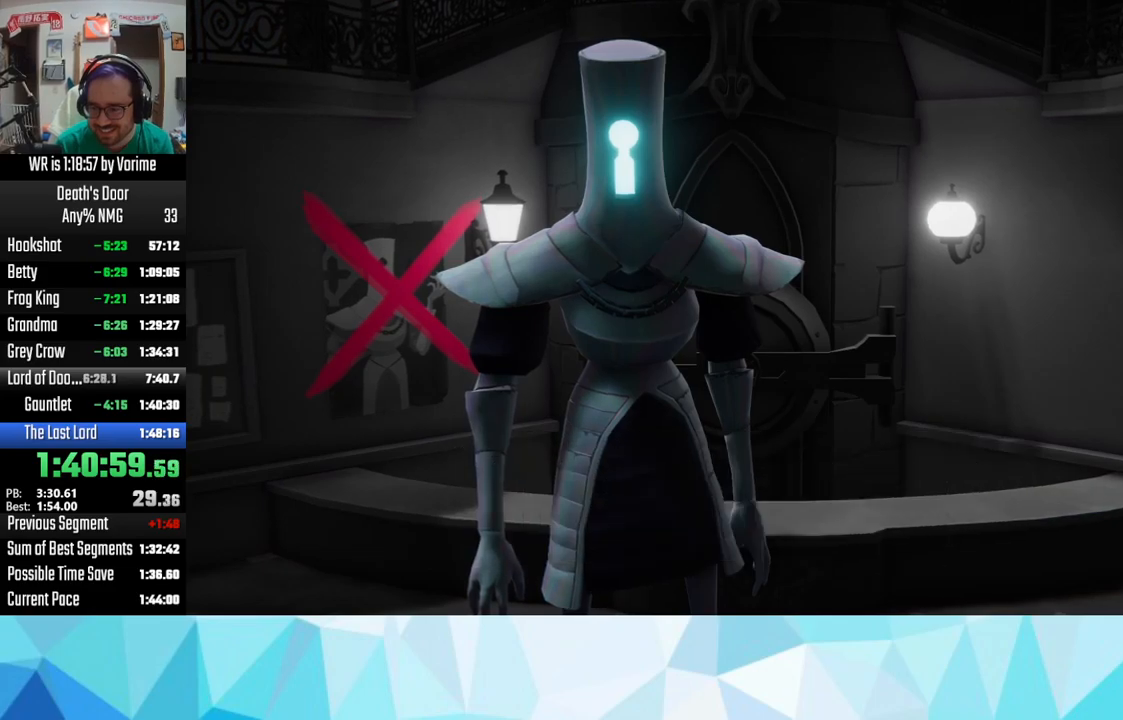
{"buttons": ["SQUARE"], "left_stick": "center", "right_stick": "center", "events": [[33, "SQUARE", "up"], [50, "CIRCLE", "down"], [66, "CIRCLE", "up"], [83, "SQUARE", "down"], [200, "SQUARE", "up"], [200, "TRIANGLE", "down"], [233, "TRIANGLE", "up"], [266, "SQUARE", "down"], [300, "SQUARE", "up"], [433, "CIRCLE", "down"], [466, "CIRCLE", "up"], [466, "SQUARE", "down"]]}
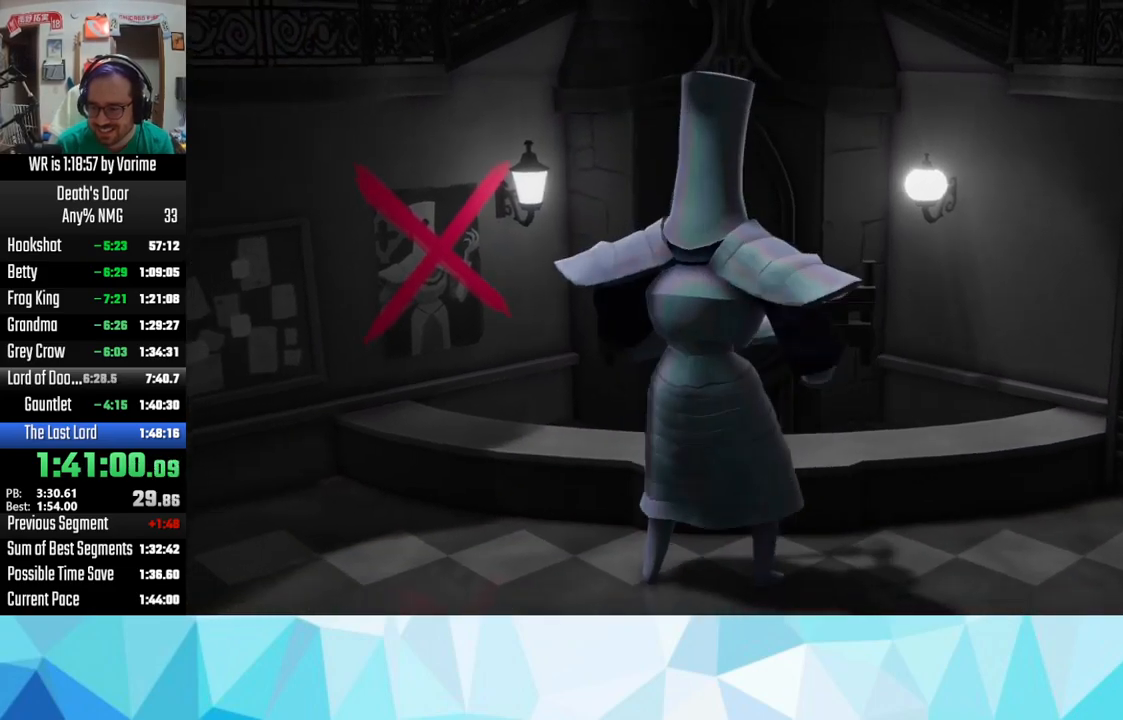
{"buttons": ["SQUARE"], "left_stick": "center", "right_stick": "center", "events": [[16, "CROSS", "down"], [16, "SQUARE", "up"], [116, "CROSS", "up"], [133, "SQUARE", "down"], [183, "CIRCLE", "down"], [183, "SQUARE", "up"], [233, "CIRCLE", "up"], [350, "SQUARE", "down"], [366, "SQUARE", "up"], [383, "TRIANGLE", "down"], [433, "TRIANGLE", "up"], [466, "SQUARE", "down"]]}
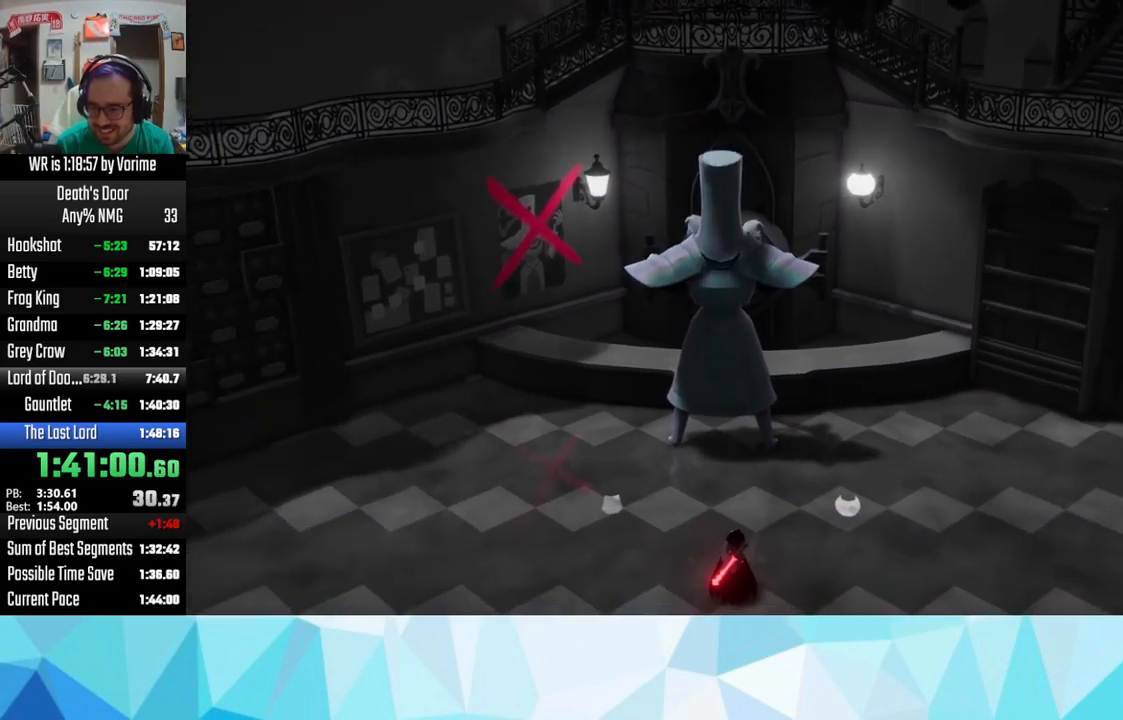
{"buttons": [], "left_stick": "center", "right_stick": "center", "events": [[83, "SQUARE", "up"], [100, "CIRCLE", "down"], [133, "CIRCLE", "up"], [133, "SQUARE", "down"], [166, "SQUARE", "up"], [316, "CROSS", "down"], [333, "CROSS", "up"], [350, "SQUARE", "down"], [400, "CIRCLE", "down"], [400, "SQUARE", "up"], [433, "CIRCLE", "up"]]}
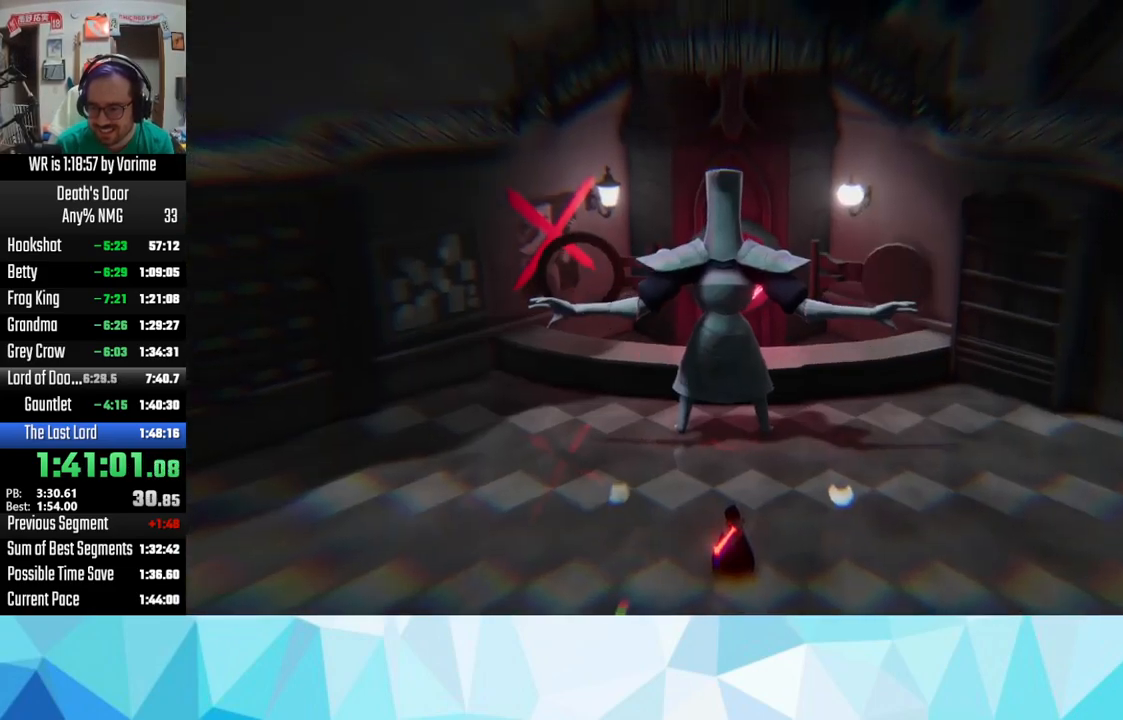
{"buttons": ["CROSS"], "left_stick": "center", "right_stick": "center", "events": [[33, "SQUARE", "down"], [133, "SQUARE", "up"], [133, "TRIANGLE", "down"], [183, "TRIANGLE", "up"], [200, "SQUARE", "down"], [233, "SQUARE", "up"], [250, "CIRCLE", "down"], [350, "CIRCLE", "up"], [350, "SQUARE", "down"], [483, "CROSS", "down"], [483, "SQUARE", "up"]]}
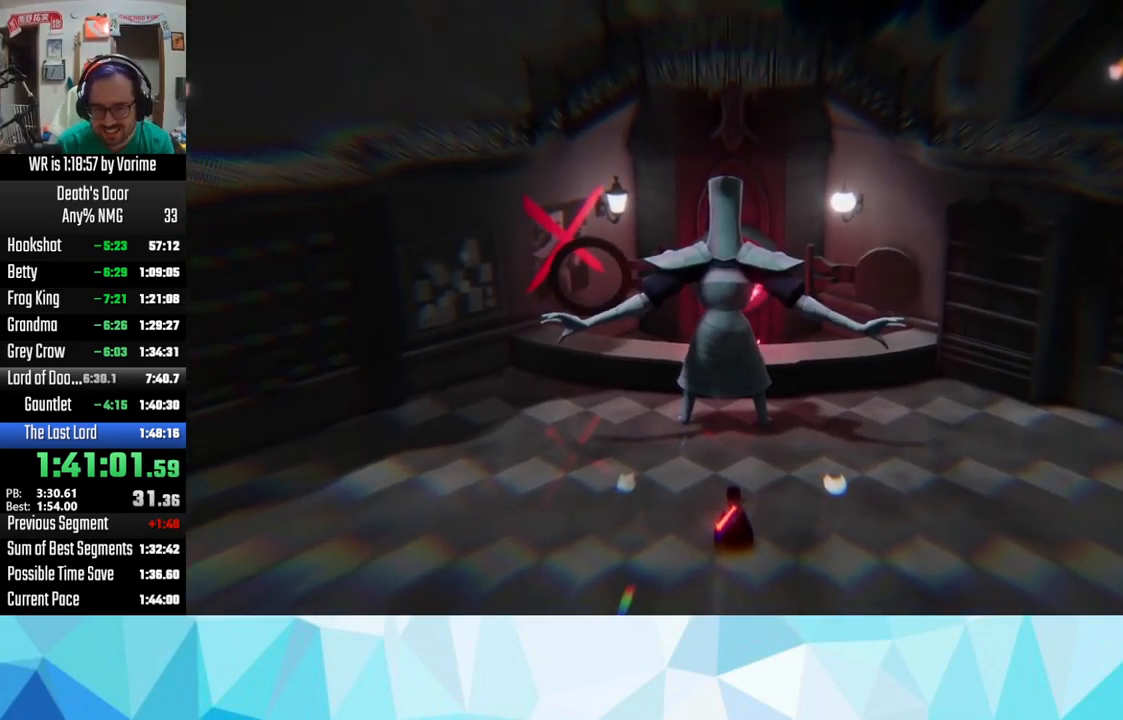
{"buttons": [], "left_stick": "center", "right_stick": "center", "events": [[66, "CROSS", "up"], [83, "SQUARE", "down"], [116, "CIRCLE", "down"], [116, "SQUARE", "up"], [216, "CIRCLE", "up"], [233, "SQUARE", "down"], [266, "SQUARE", "up"], [266, "TRIANGLE", "down"], [316, "TRIANGLE", "up"], [333, "SQUARE", "down"], [466, "CIRCLE", "down"], [466, "SQUARE", "up"], [500, "CIRCLE", "up"]]}
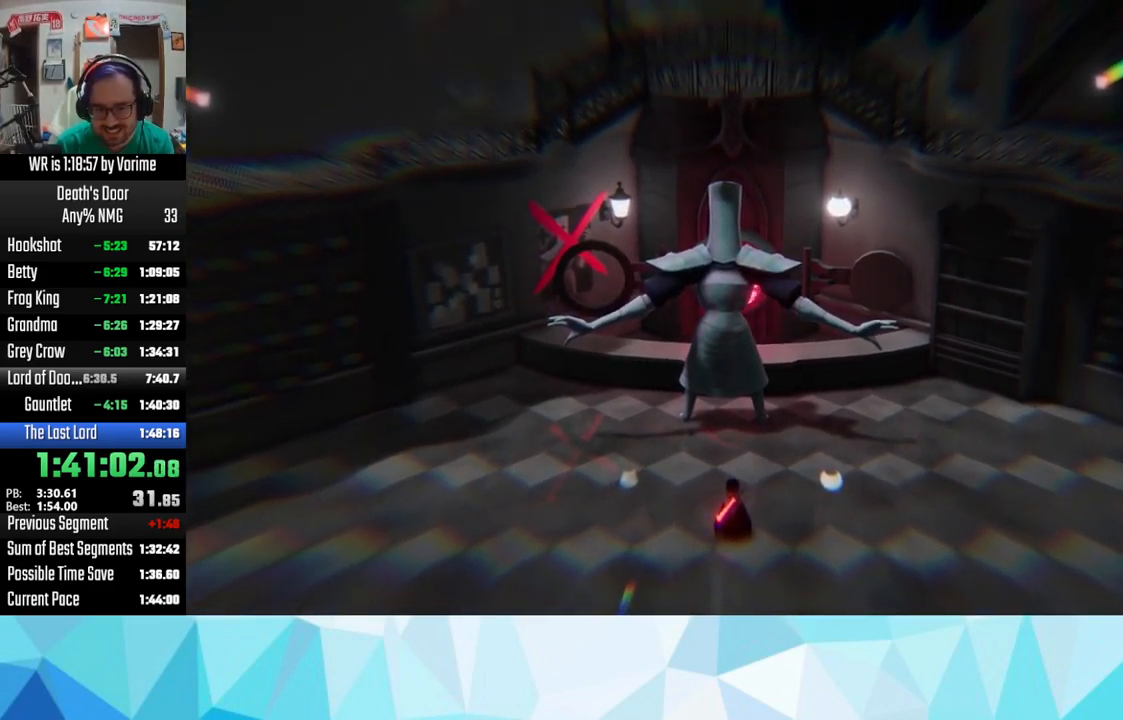
{"buttons": [], "left_stick": "center", "right_stick": "center", "events": [[33, "SQUARE", "down"], [166, "SQUARE", "up"], [183, "CROSS", "down"], [200, "CROSS", "up"], [233, "SQUARE", "down"], [383, "CIRCLE", "down"], [383, "SQUARE", "up"], [400, "CIRCLE", "up"], [433, "SQUARE", "down"], [466, "SQUARE", "up"]]}
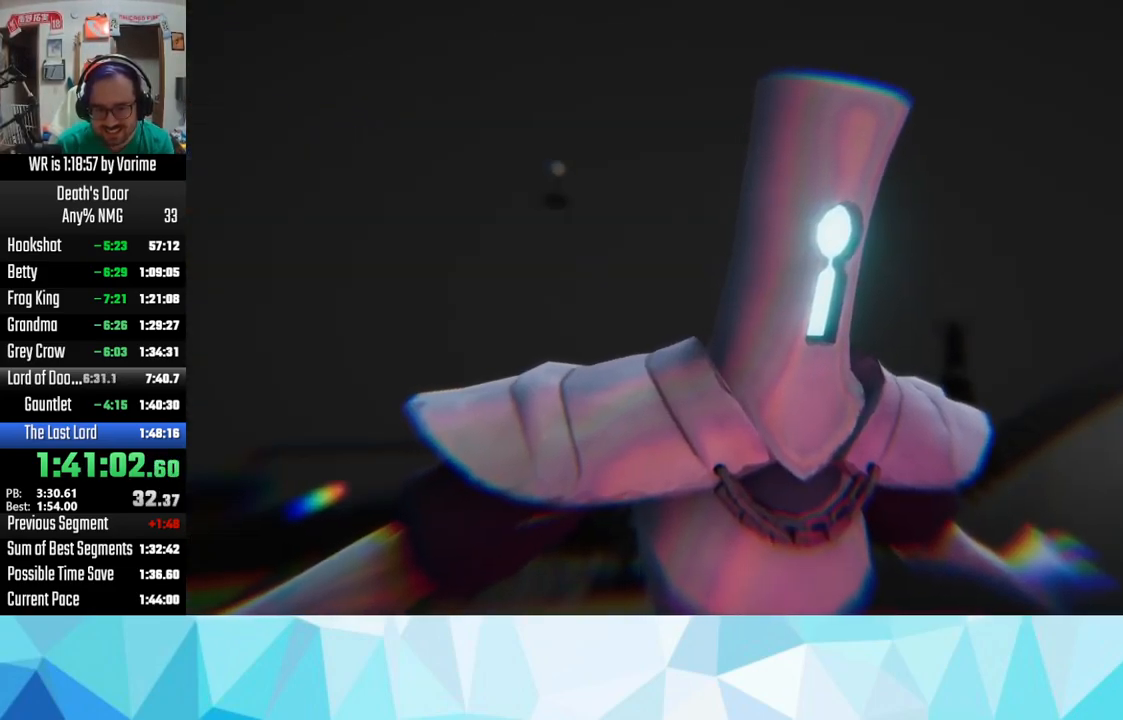
{"buttons": [], "left_stick": "center", "right_stick": "center", "events": [[33, "TRIANGLE", "down"], [66, "TRIANGLE", "up"], [83, "SQUARE", "down"], [150, "CIRCLE", "down"], [150, "SQUARE", "up"], [200, "CIRCLE", "up"], [333, "SQUARE", "down"], [350, "CROSS", "down"], [350, "SQUARE", "up"], [366, "CROSS", "up"]]}
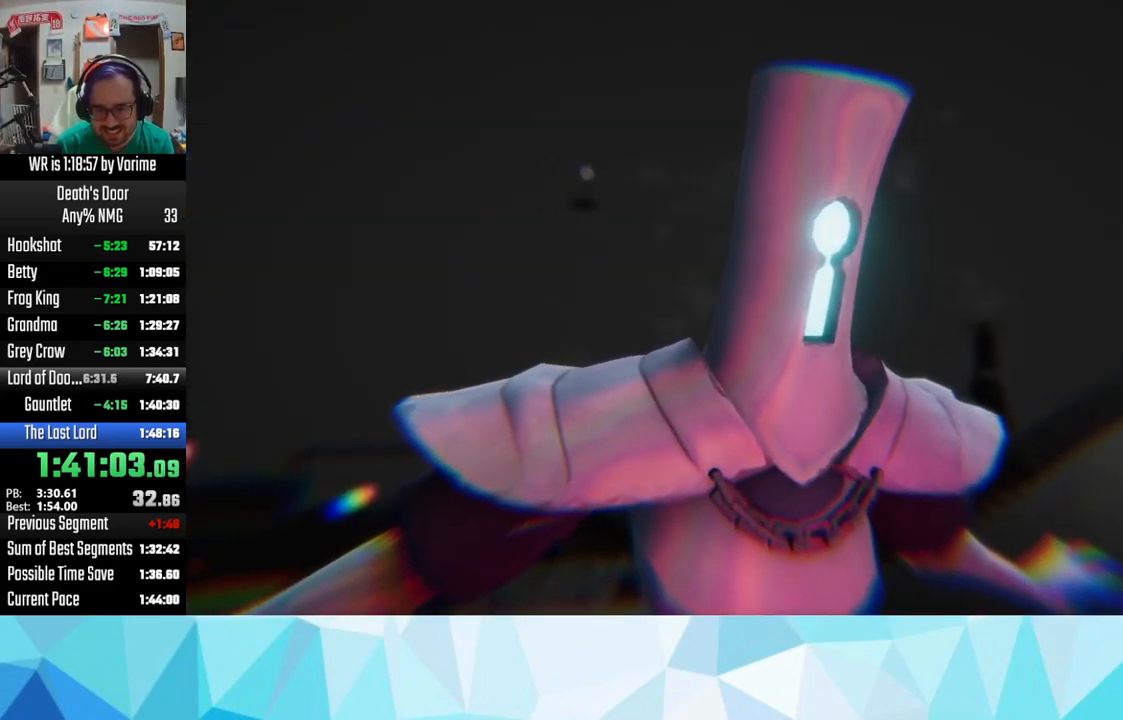
{"buttons": [], "left_stick": "center", "right_stick": "center", "events": [[33, "CIRCLE", "down"], [50, "CIRCLE", "up"], [116, "SQUARE", "down"], [233, "SQUARE", "up"], [233, "TRIANGLE", "down"], [283, "TRIANGLE", "up"], [300, "SQUARE", "down"], [450, "CIRCLE", "down"], [450, "SQUARE", "up"], [483, "CIRCLE", "up"]]}
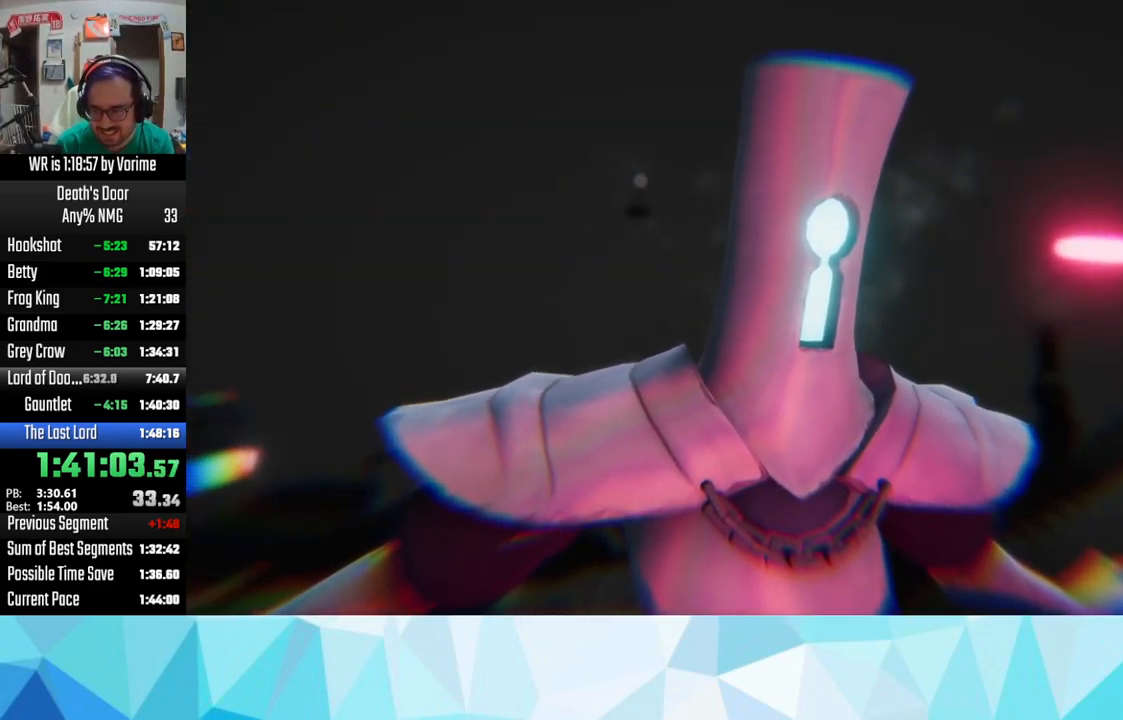
{"buttons": [], "left_stick": "center", "right_stick": "center", "events": [[50, "SQUARE", "down"], [83, "SQUARE", "up"], [116, "CROSS", "down"], [133, "CROSS", "up"], [200, "SQUARE", "down"], [233, "CIRCLE", "down"], [233, "SQUARE", "up"], [266, "CIRCLE", "up"], [283, "SQUARE", "down"], [450, "SQUARE", "up"], [450, "TRIANGLE", "down"], [500, "TRIANGLE", "up"]]}
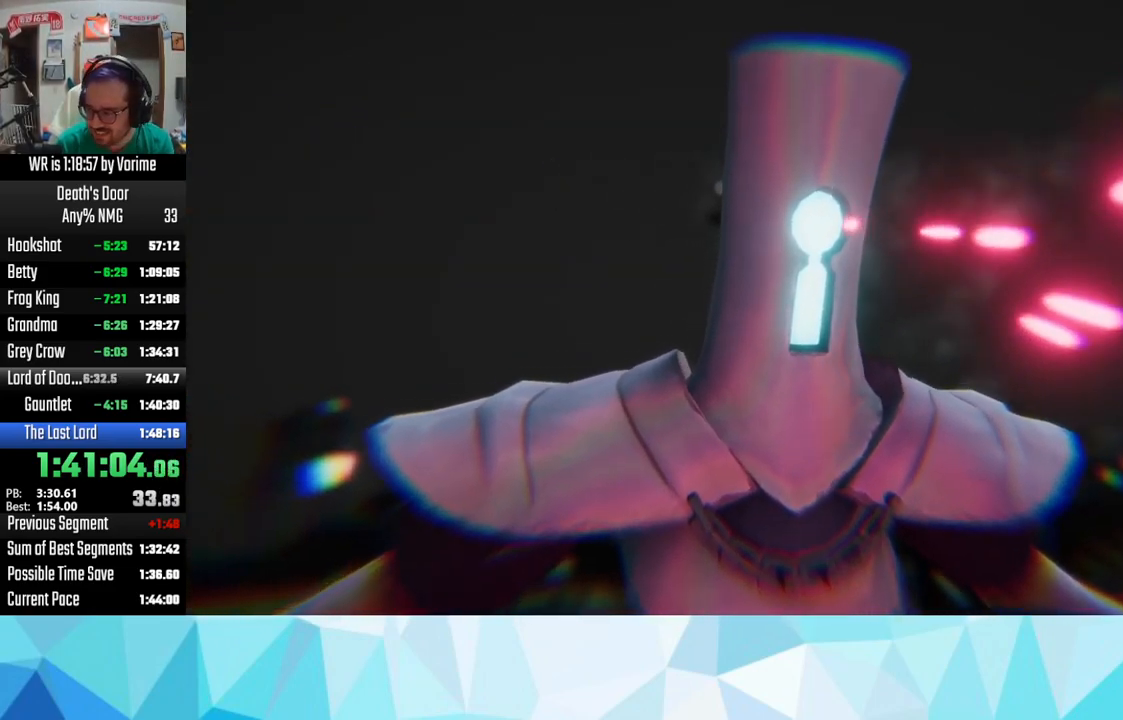
{"buttons": [], "left_stick": "center", "right_stick": "center", "events": [[33, "SQUARE", "down"], [66, "SQUARE", "up"], [133, "CIRCLE", "down"], [150, "CIRCLE", "up"], [166, "SQUARE", "down"], [200, "CROSS", "down"], [200, "SQUARE", "up"], [350, "CROSS", "up"], [400, "SQUARE", "down"], [433, "SQUARE", "up"], [450, "CIRCLE", "down"], [467, "CIRCLE", "up"]]}
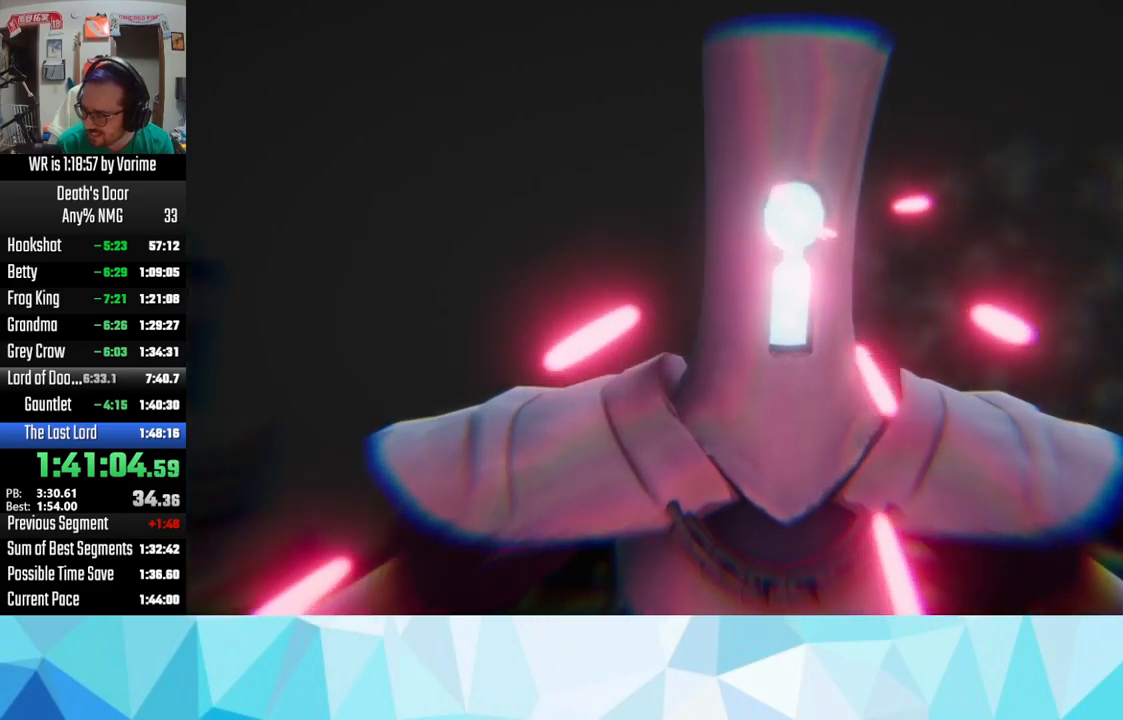
{"buttons": ["CROSS"], "left_stick": "center", "right_stick": "center", "events": [[83, "SQUARE", "down"], [117, "SQUARE", "up"], [117, "TRIANGLE", "down"], [150, "TRIANGLE", "up"], [183, "SQUARE", "down"], [283, "CIRCLE", "down"], [283, "SQUARE", "up"], [317, "CIRCLE", "up"], [333, "SQUARE", "down"], [383, "CROSS", "down"], [383, "SQUARE", "up"]]}
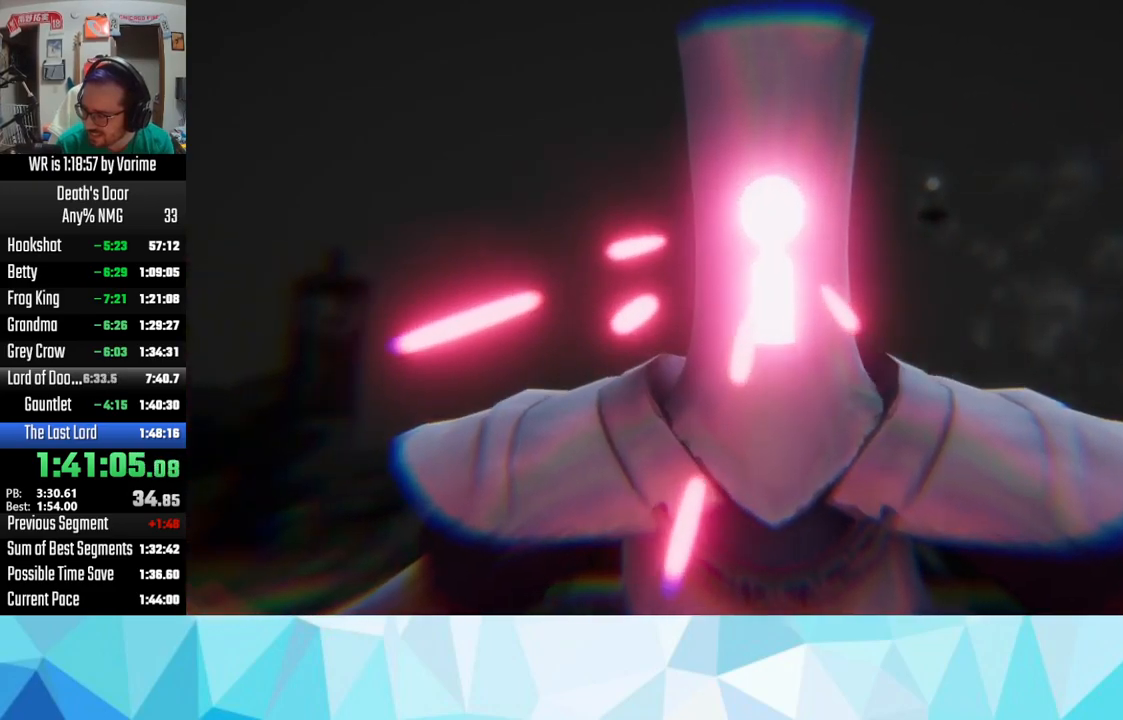
{"buttons": [], "left_stick": "center", "right_stick": "center", "events": [[83, "CROSS", "up"]]}